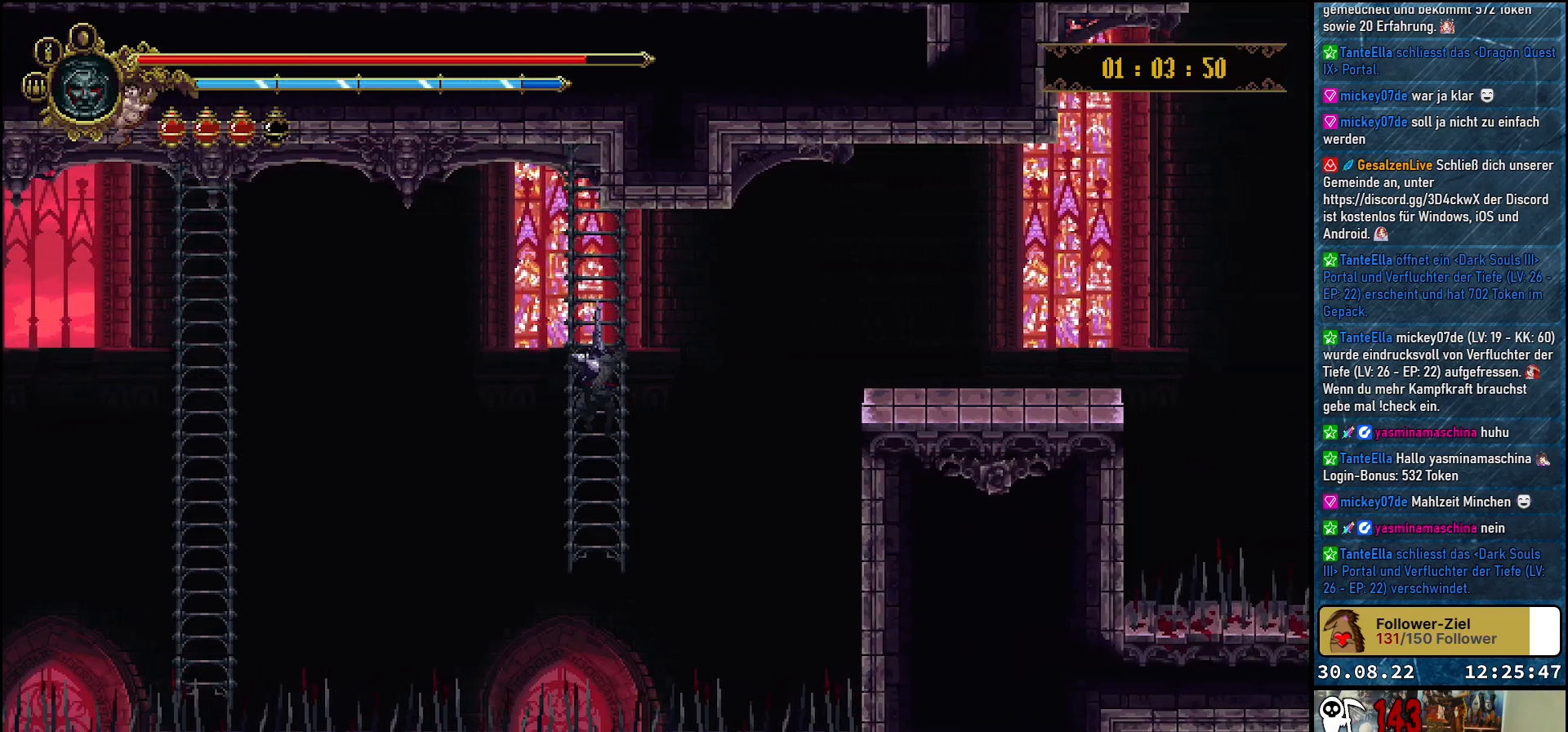
Gameplay with a controller (Xbox layout); each line is a JSON object with the inputs held at the frame after it. "events" lists button and stick changes between this image and that frame as [ms after this image, input, new state], when the widget could be followed in between.
{"buttons": ["A", "DPAD_RIGHT"], "left_stick": "center", "right_stick": "center", "events": [[33, "DPAD_RIGHT", "down"], [183, "A", "down"]]}
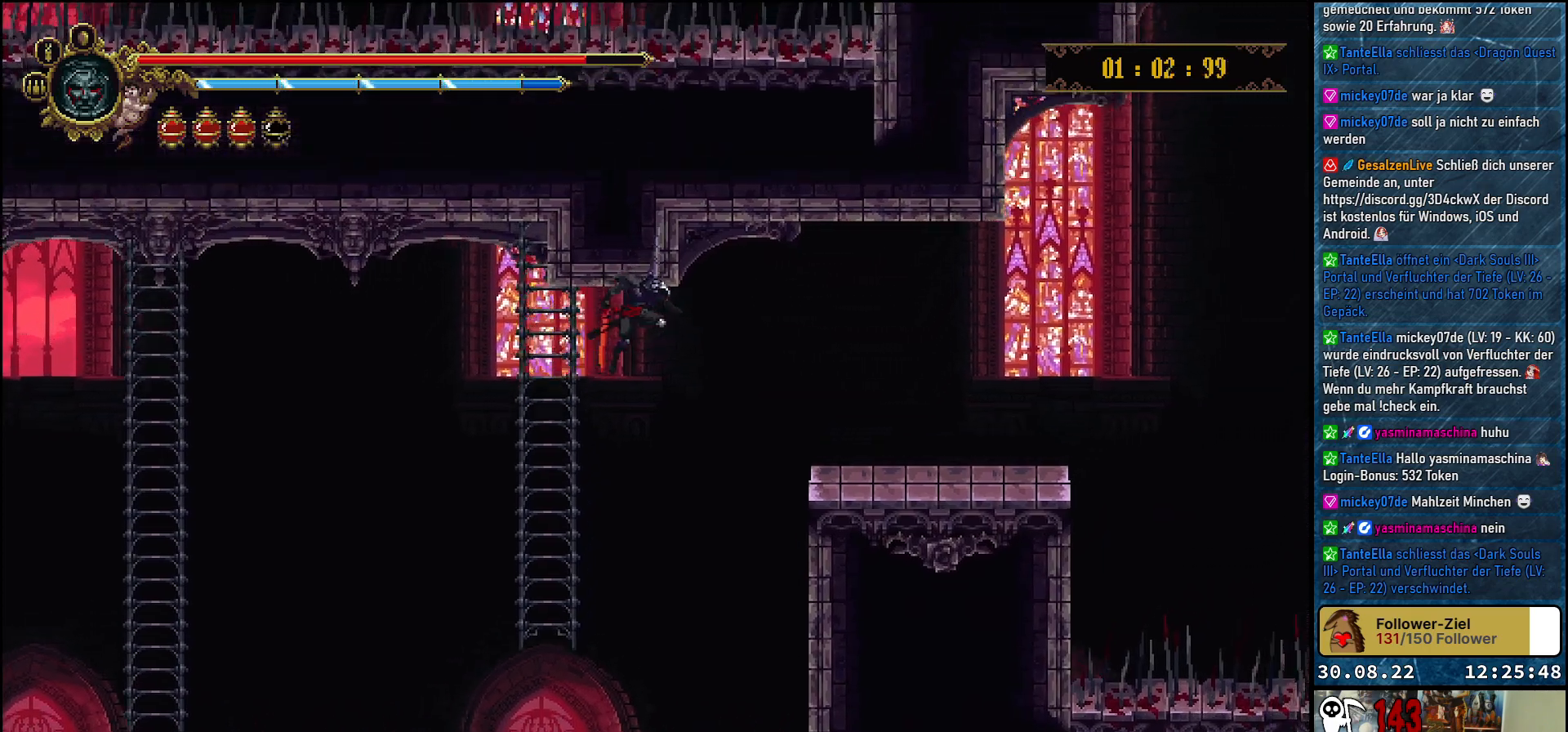
{"buttons": ["A", "DPAD_RIGHT"], "left_stick": "center", "right_stick": "center", "events": []}
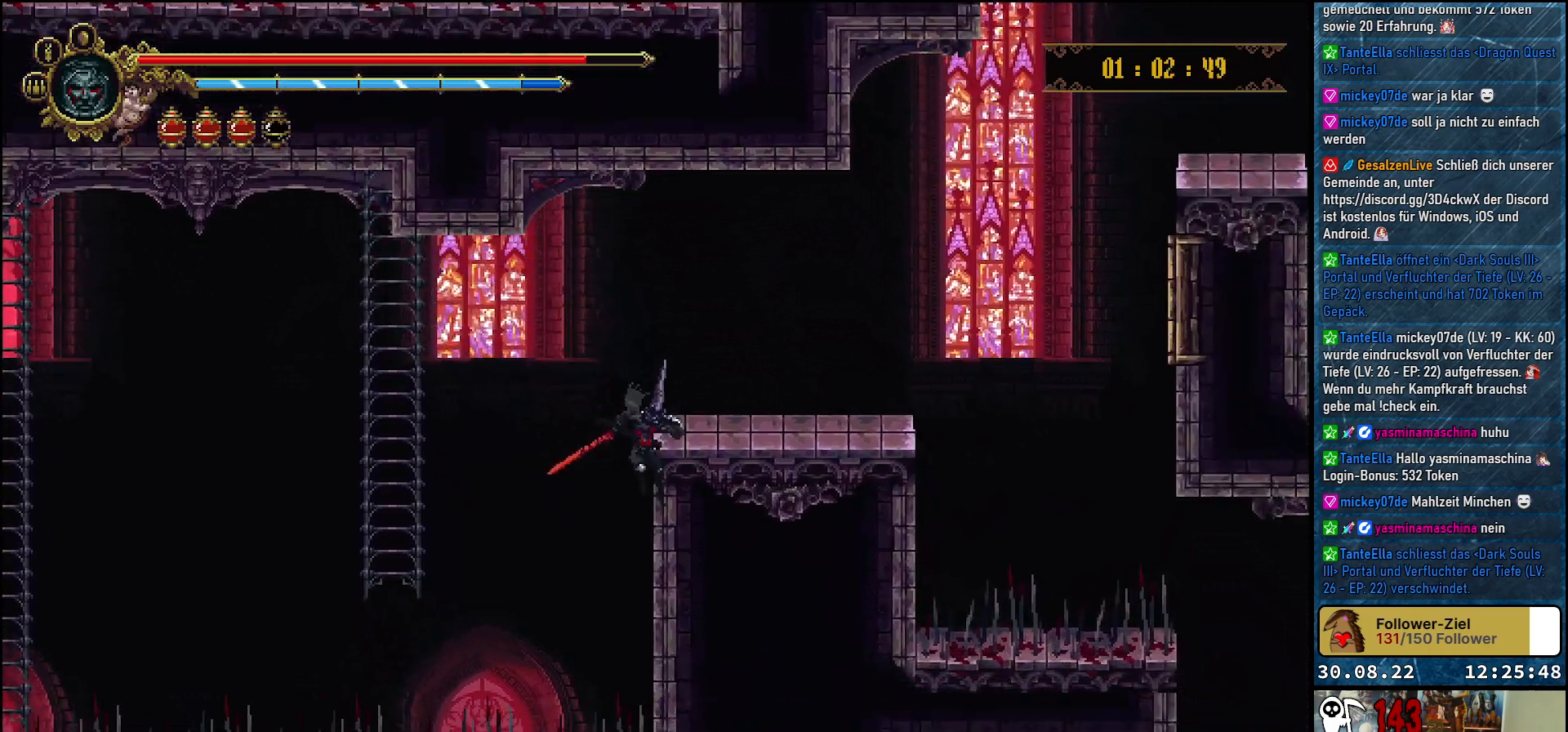
{"buttons": ["DPAD_RIGHT"], "left_stick": "center", "right_stick": "center", "events": [[83, "DPAD_UP", "down"], [150, "A", "up"], [283, "A", "down"], [400, "A", "up"], [433, "DPAD_UP", "up"]]}
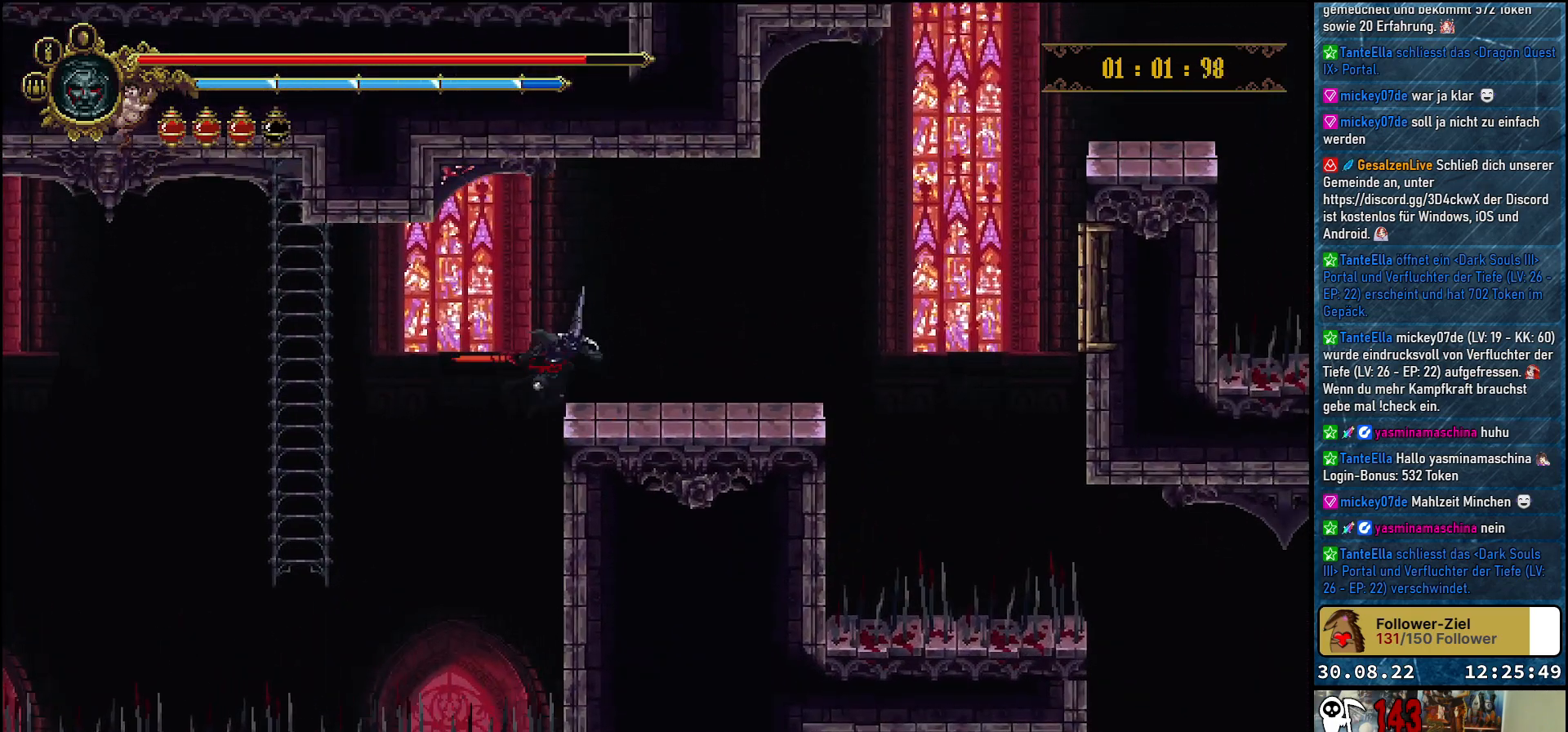
{"buttons": ["DPAD_RIGHT"], "left_stick": "center", "right_stick": "center", "events": []}
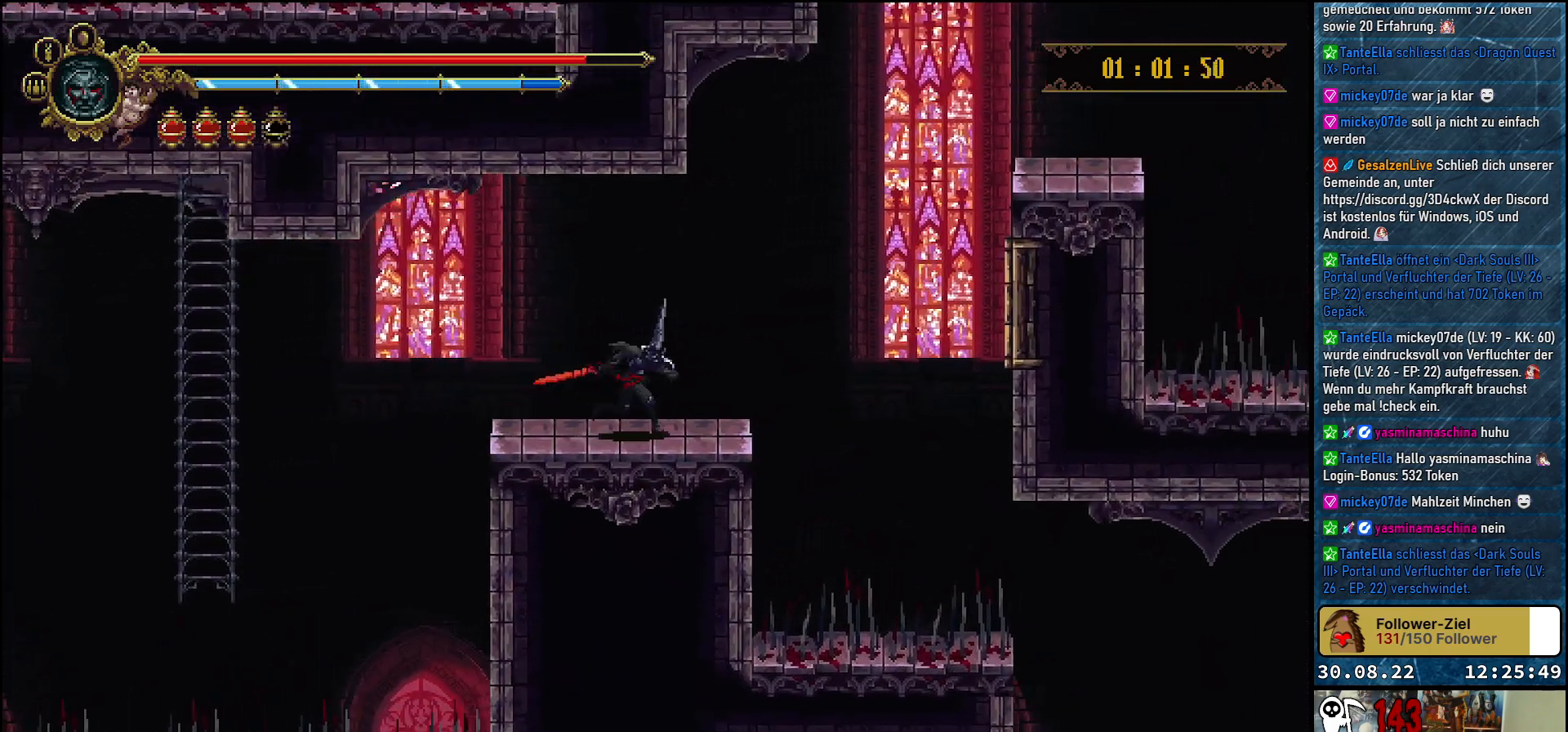
{"buttons": ["A", "DPAD_RIGHT"], "left_stick": "center", "right_stick": "center", "events": [[283, "A", "down"]]}
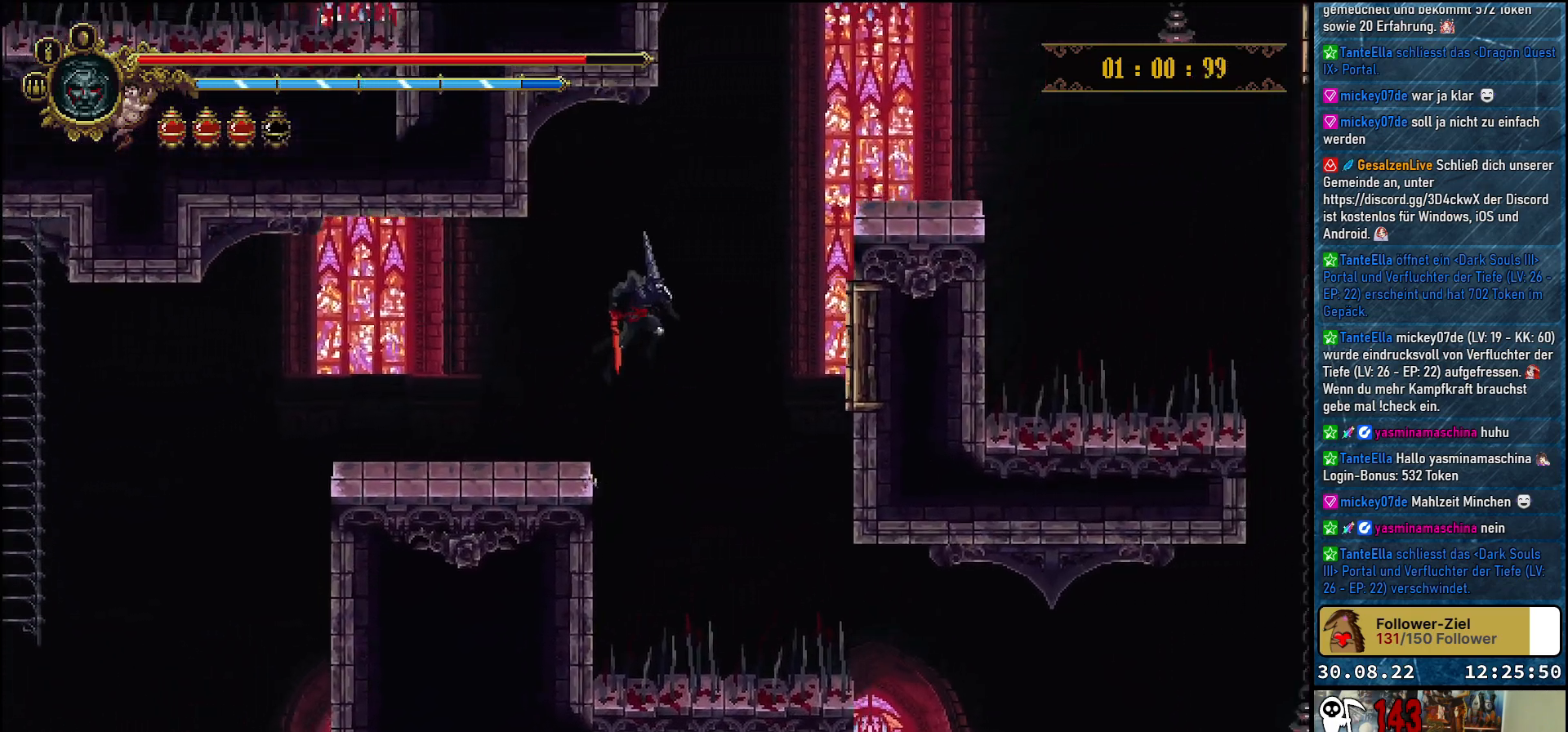
{"buttons": ["X", "DPAD_RIGHT"], "left_stick": "center", "right_stick": "center", "events": [[100, "A", "up"], [433, "X", "down"]]}
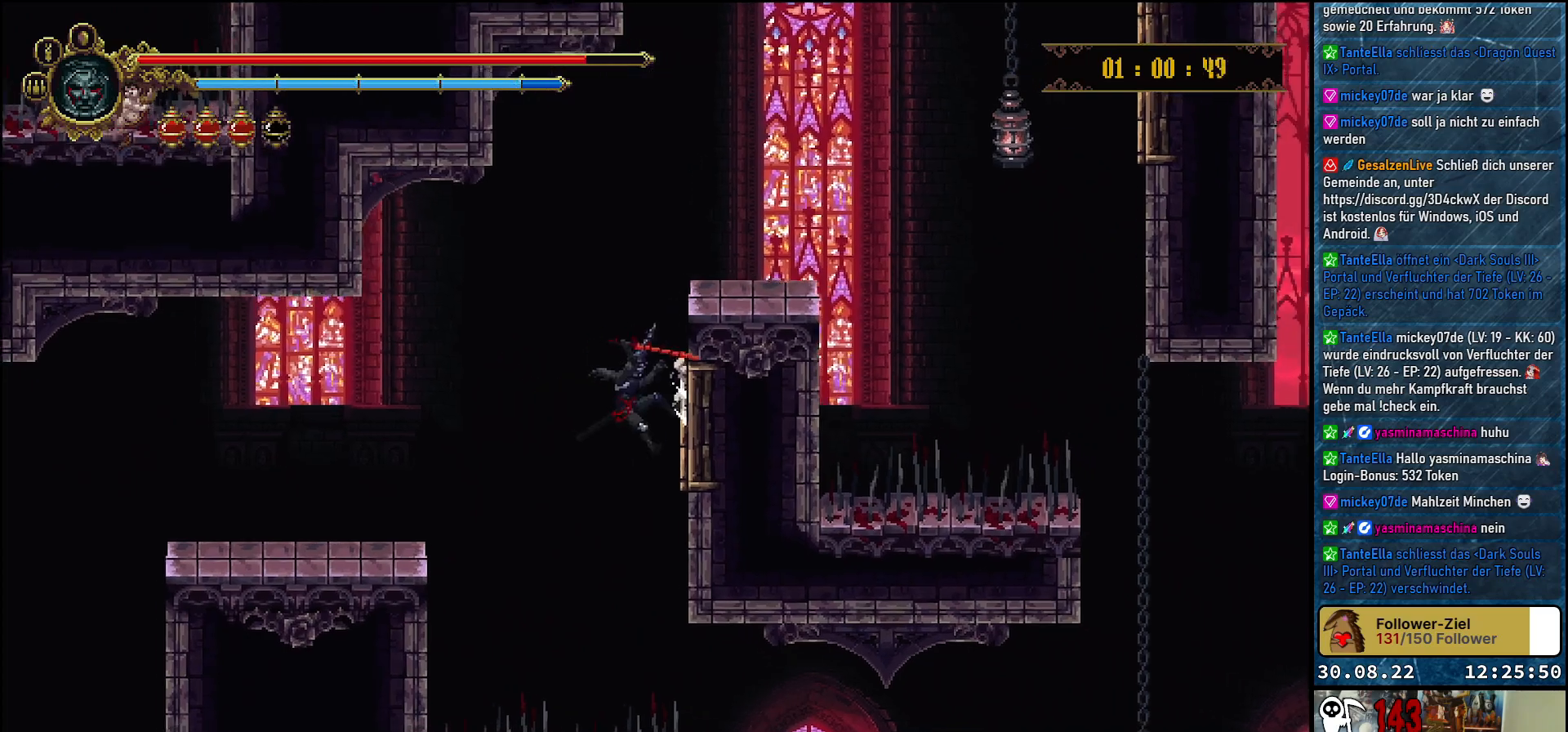
{"buttons": ["A", "DPAD_UP", "DPAD_RIGHT"], "left_stick": "center", "right_stick": "center", "events": [[133, "X", "up"], [433, "A", "down"], [483, "DPAD_UP", "down"]]}
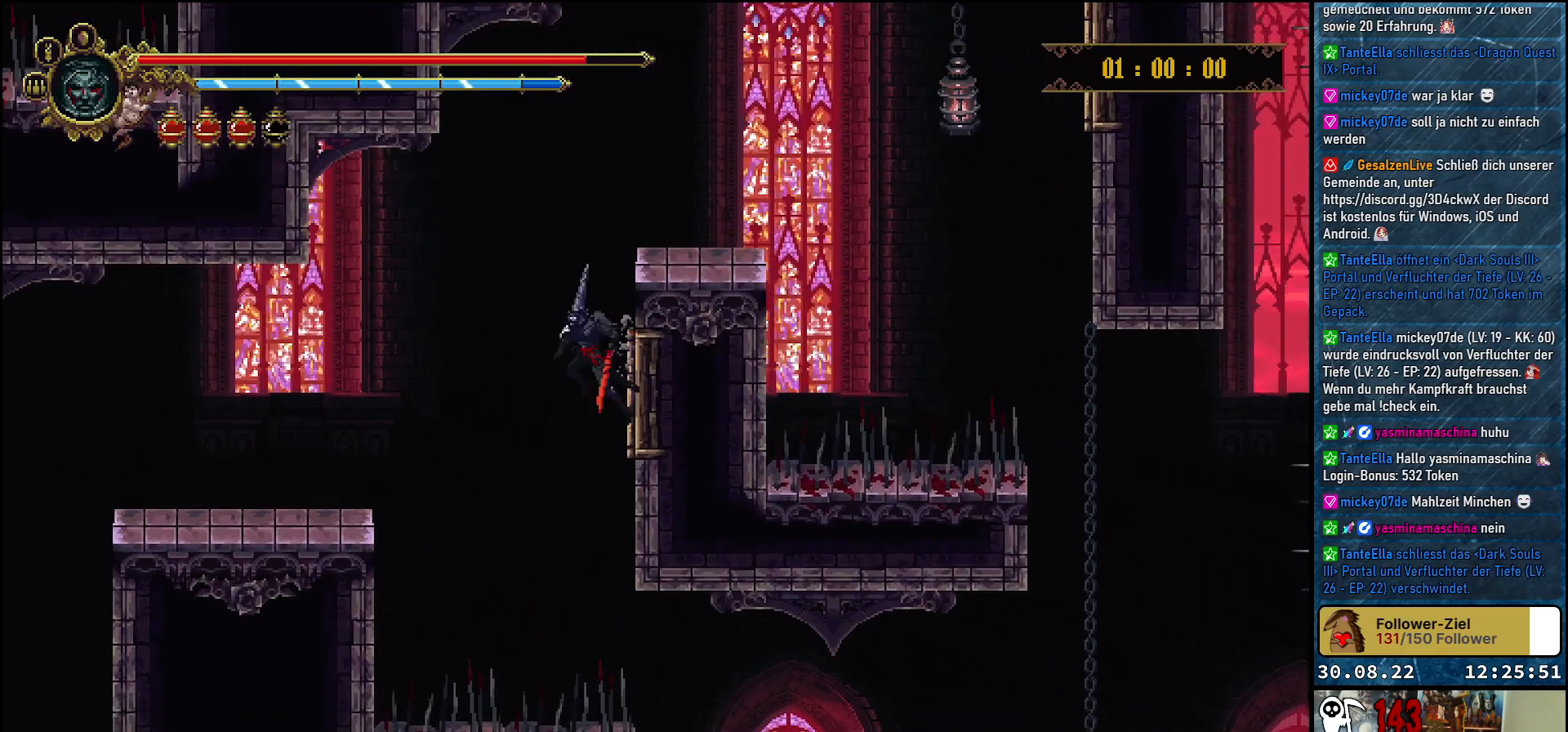
{"buttons": ["A", "DPAD_UP", "DPAD_RIGHT"], "left_stick": "center", "right_stick": "center", "events": [[117, "A", "up"], [467, "A", "down"]]}
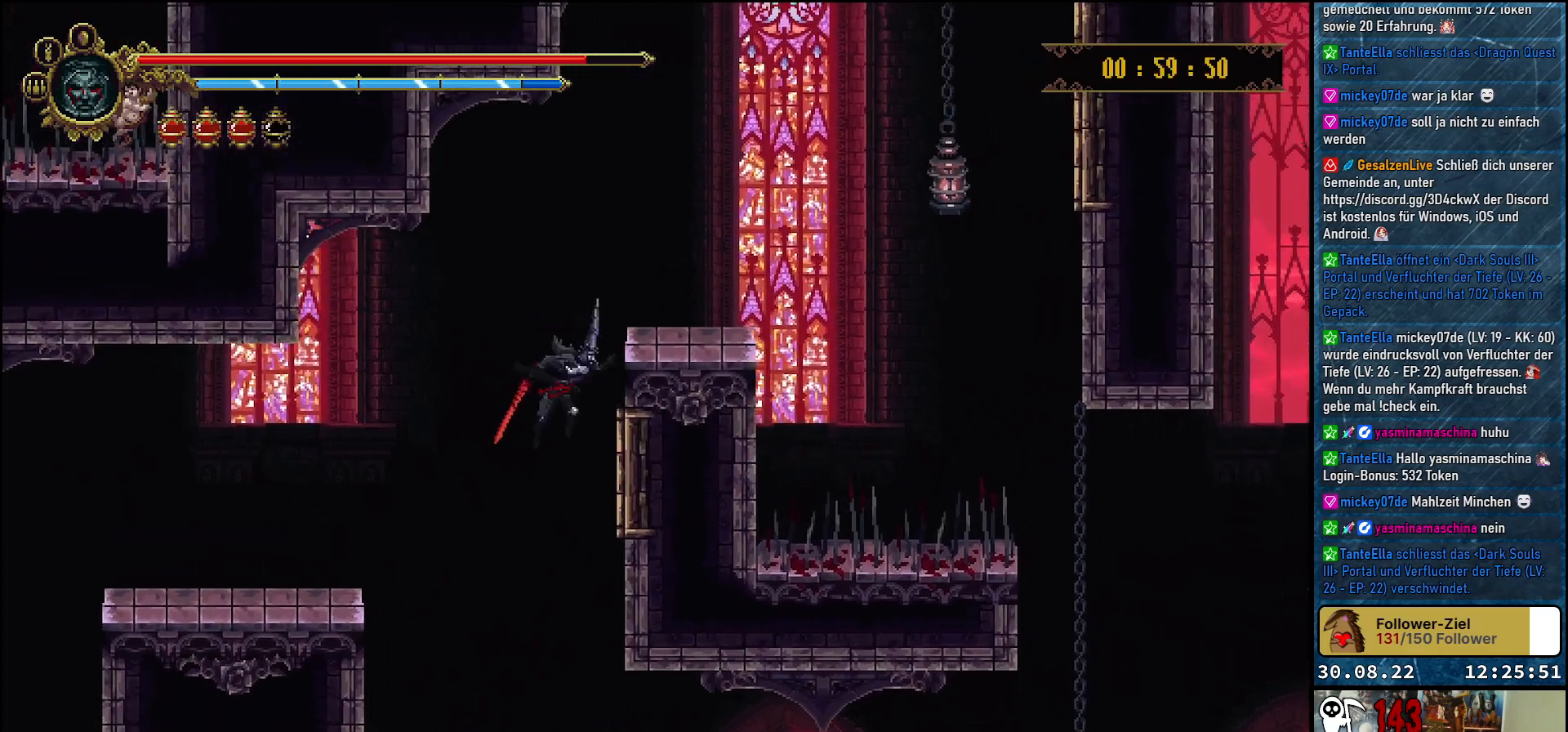
{"buttons": [], "left_stick": "center", "right_stick": "center", "events": [[83, "A", "up"], [300, "DPAD_UP", "up"], [417, "DPAD_RIGHT", "up"]]}
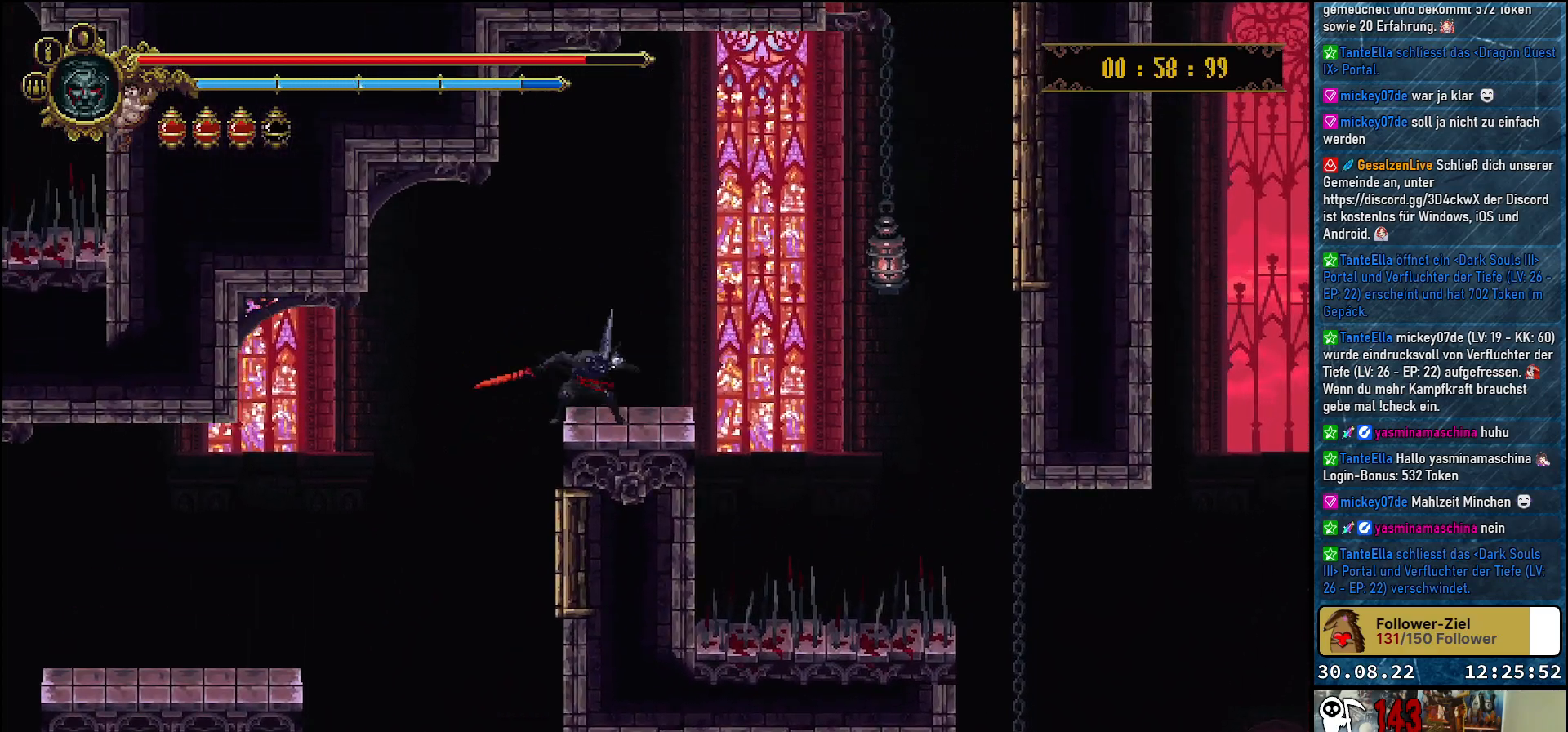
{"buttons": ["A", "DPAD_RIGHT"], "left_stick": "center", "right_stick": "center", "events": [[100, "DPAD_RIGHT", "down"], [333, "A", "down"]]}
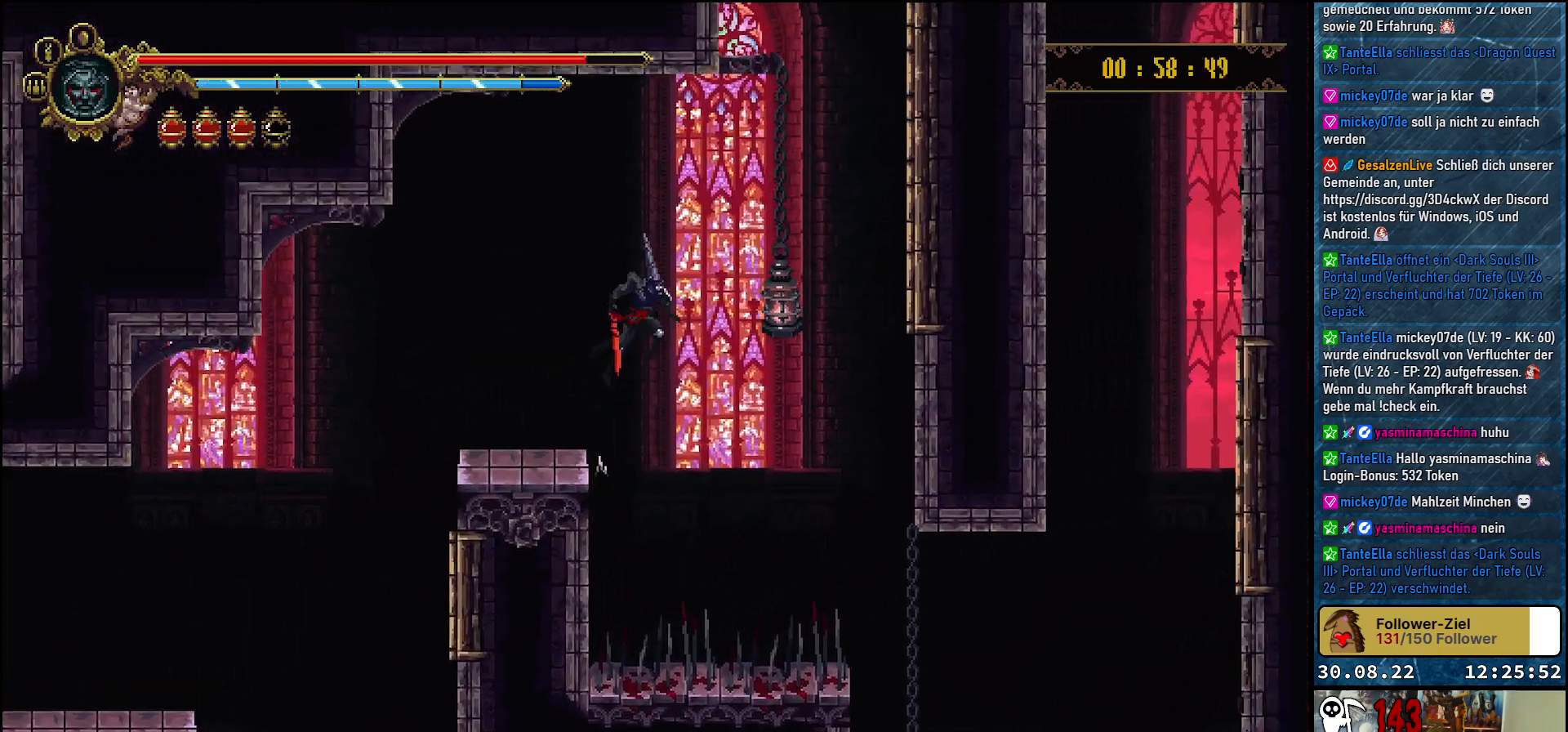
{"buttons": ["A", "DPAD_RIGHT"], "left_stick": "center", "right_stick": "center", "events": [[100, "DPAD_DOWN", "down"], [333, "X", "down"], [450, "DPAD_DOWN", "up"], [467, "X", "up"]]}
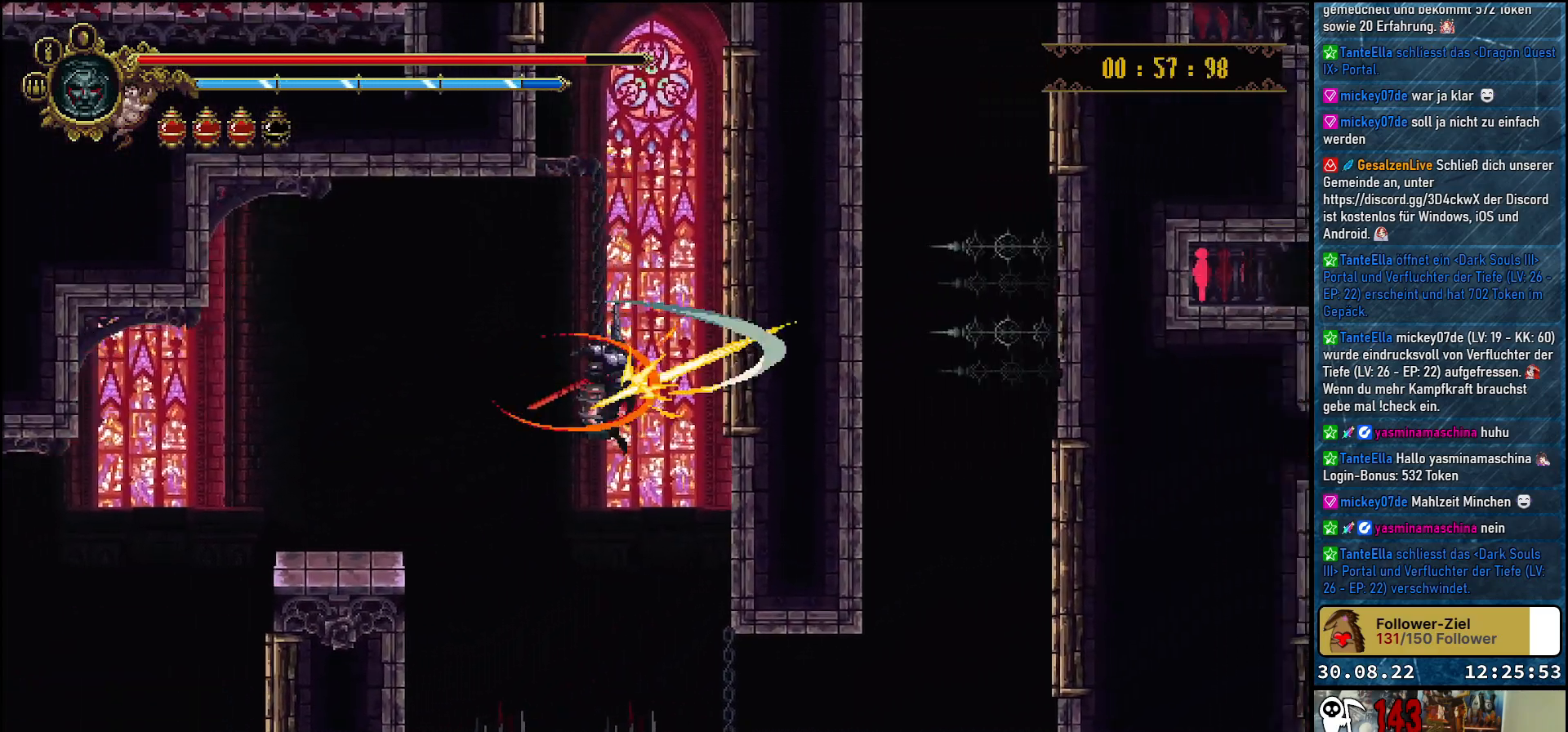
{"buttons": ["DPAD_RIGHT"], "left_stick": "center", "right_stick": "center", "events": [[100, "A", "up"], [317, "X", "down"], [450, "X", "up"]]}
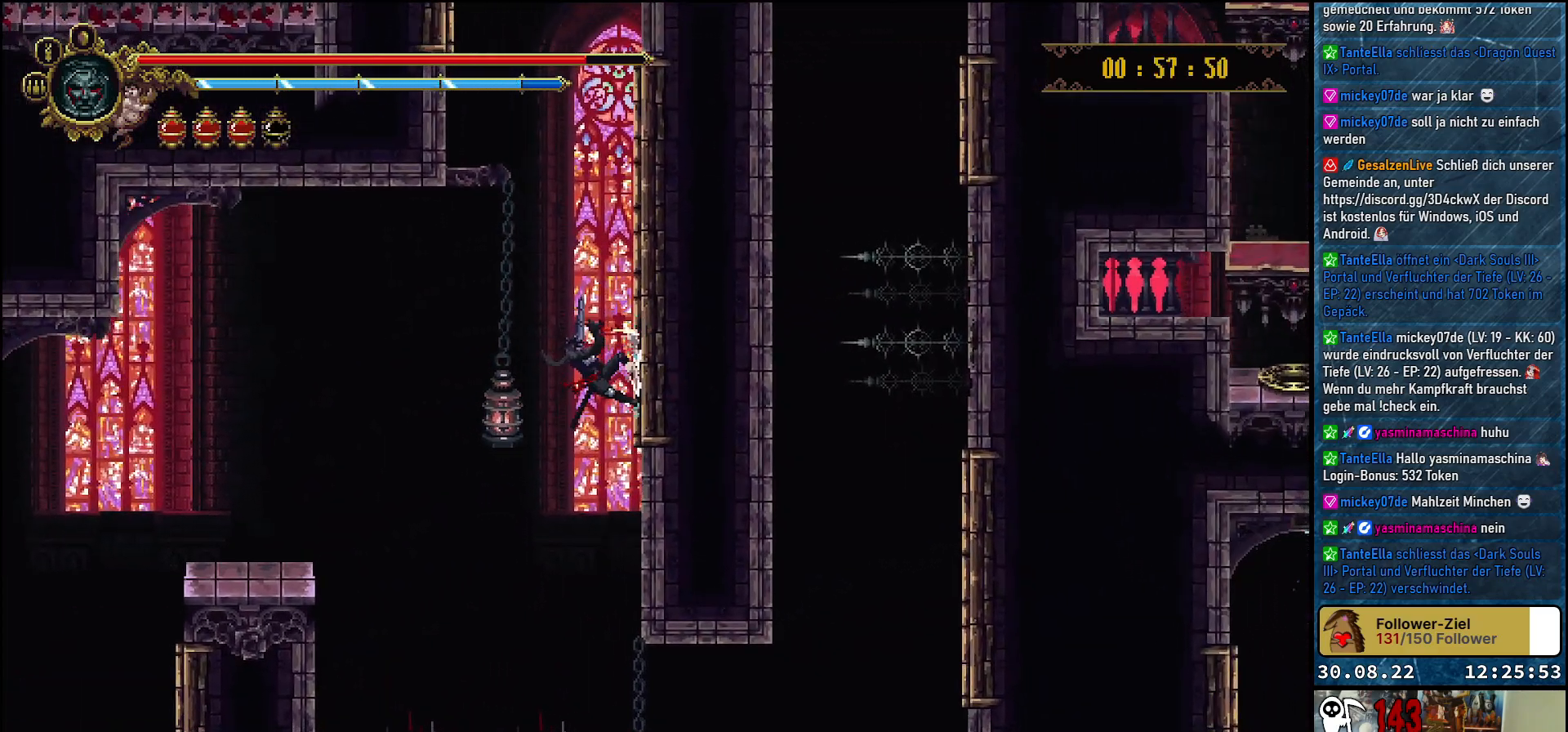
{"buttons": ["A", "X", "DPAD_RIGHT"], "left_stick": "center", "right_stick": "center", "events": [[100, "A", "down"], [467, "X", "down"]]}
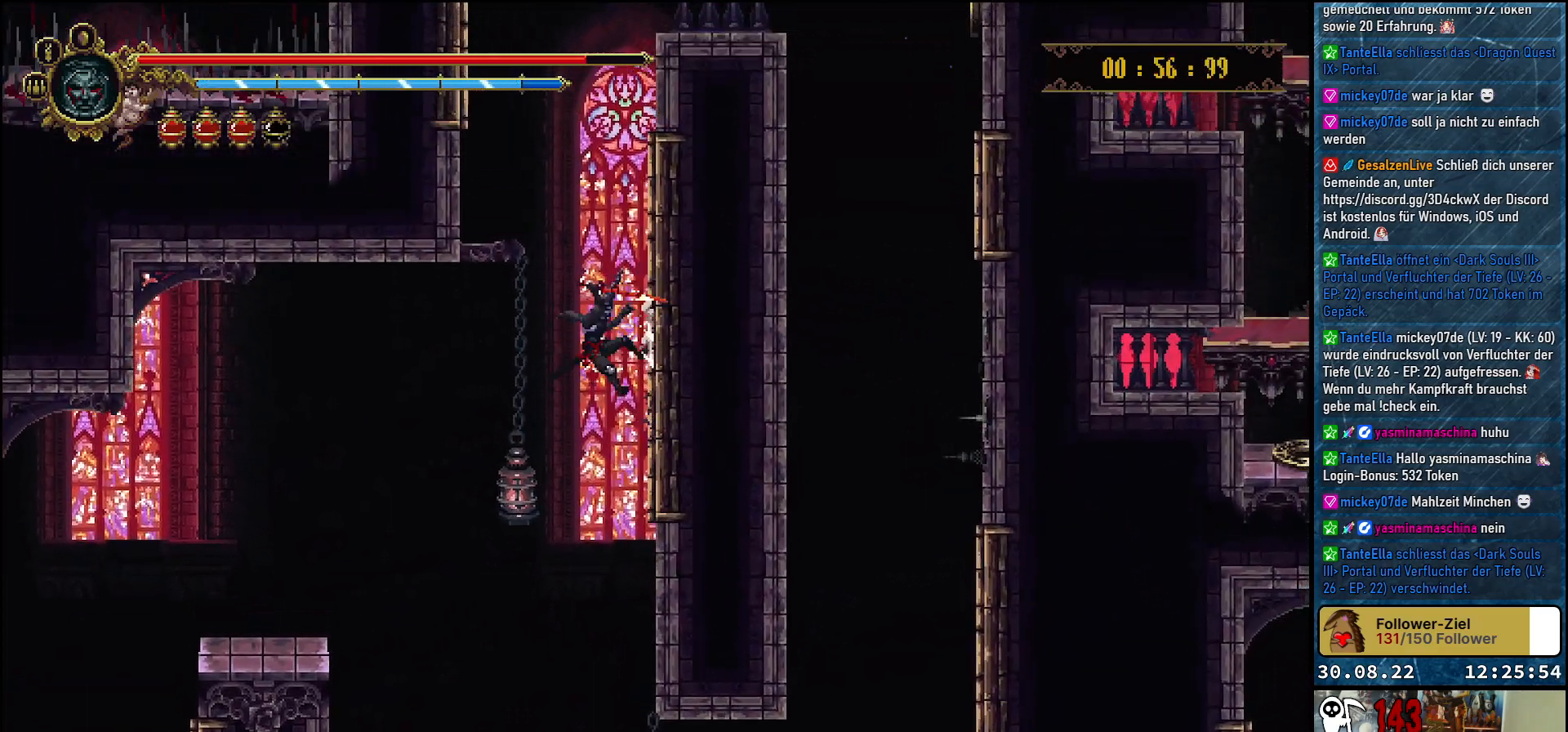
{"buttons": ["A", "DPAD_RIGHT"], "left_stick": "center", "right_stick": "center", "events": [[117, "A", "up"], [133, "X", "up"], [233, "A", "down"]]}
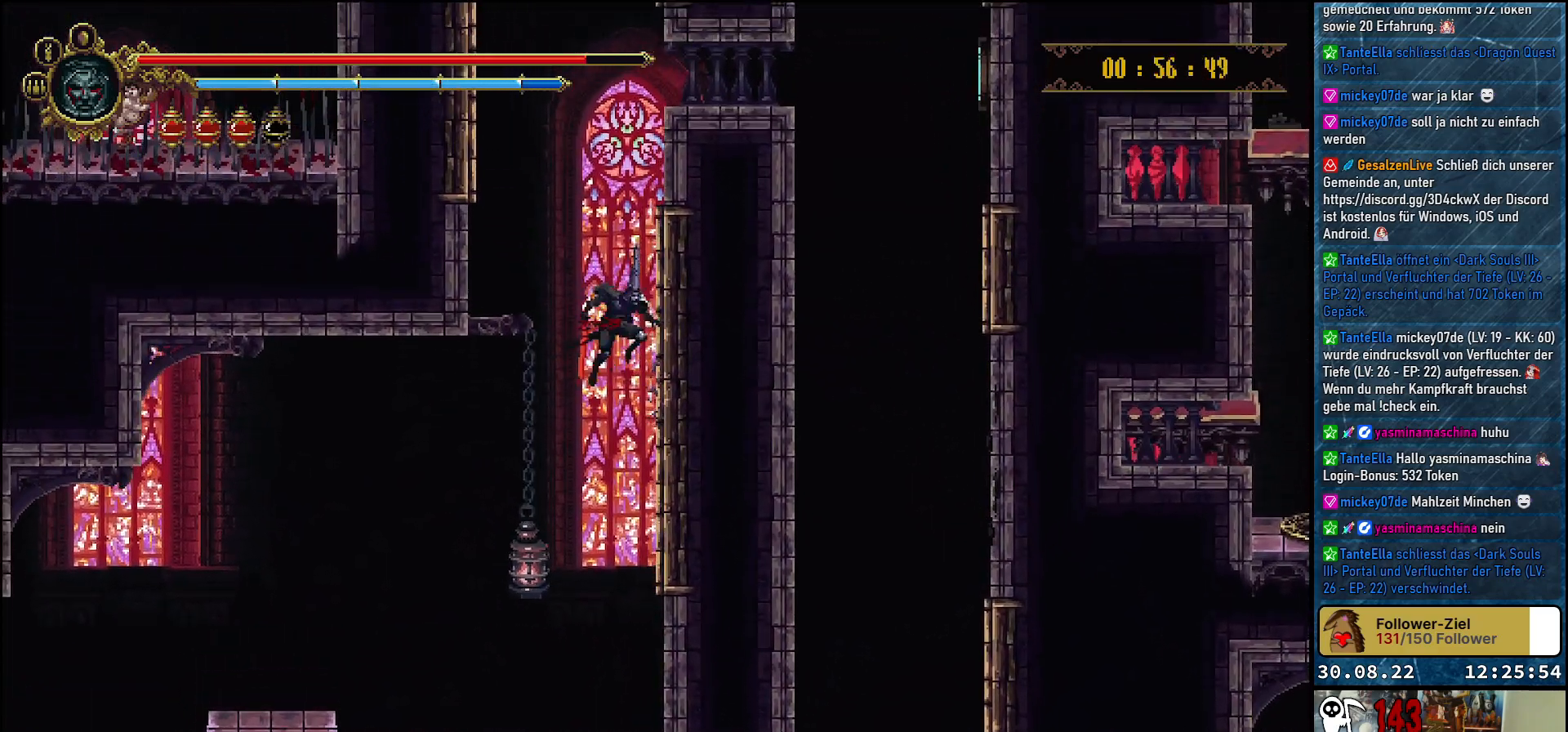
{"buttons": ["A", "DPAD_RIGHT"], "left_stick": "center", "right_stick": "center", "events": [[67, "X", "down"], [200, "A", "up"], [233, "X", "up"], [350, "A", "down"]]}
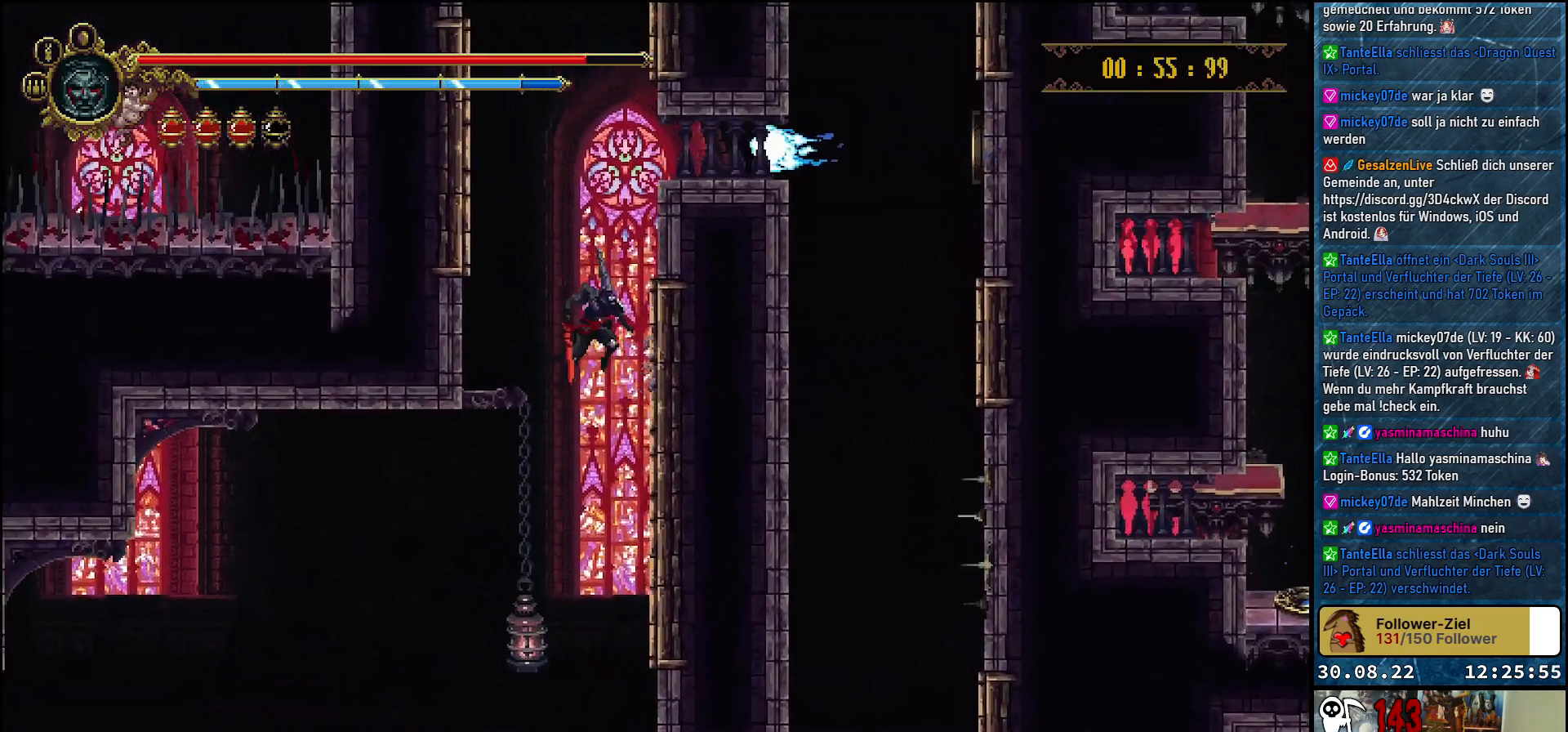
{"buttons": ["DPAD_RIGHT"], "left_stick": "center", "right_stick": "center", "events": [[50, "A", "up"]]}
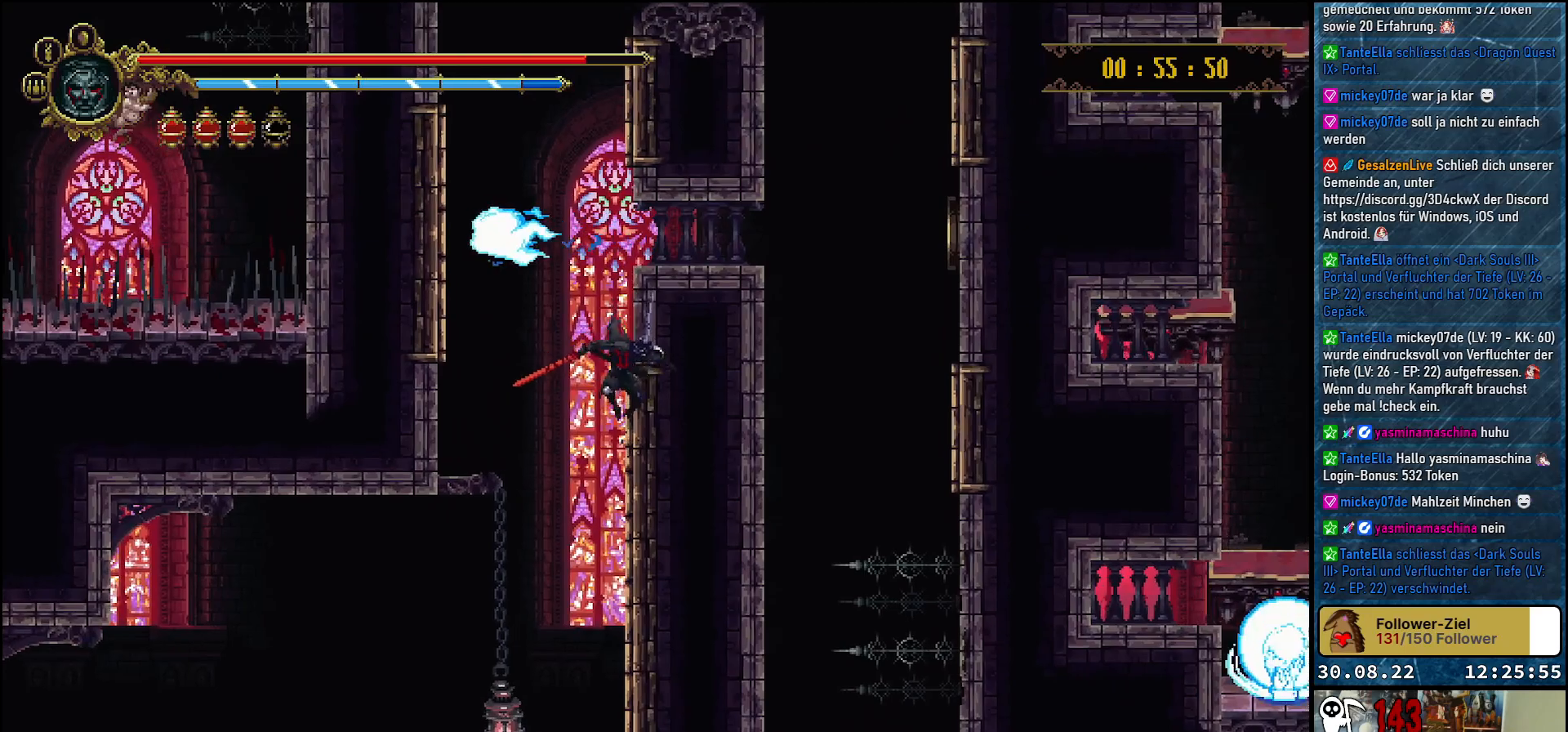
{"buttons": ["A", "DPAD_UP", "DPAD_LEFT"], "left_stick": "center", "right_stick": "center", "events": [[133, "X", "down"], [267, "X", "up"], [383, "DPAD_RIGHT", "up"], [417, "A", "down"], [433, "DPAD_LEFT", "down"], [483, "DPAD_UP", "down"]]}
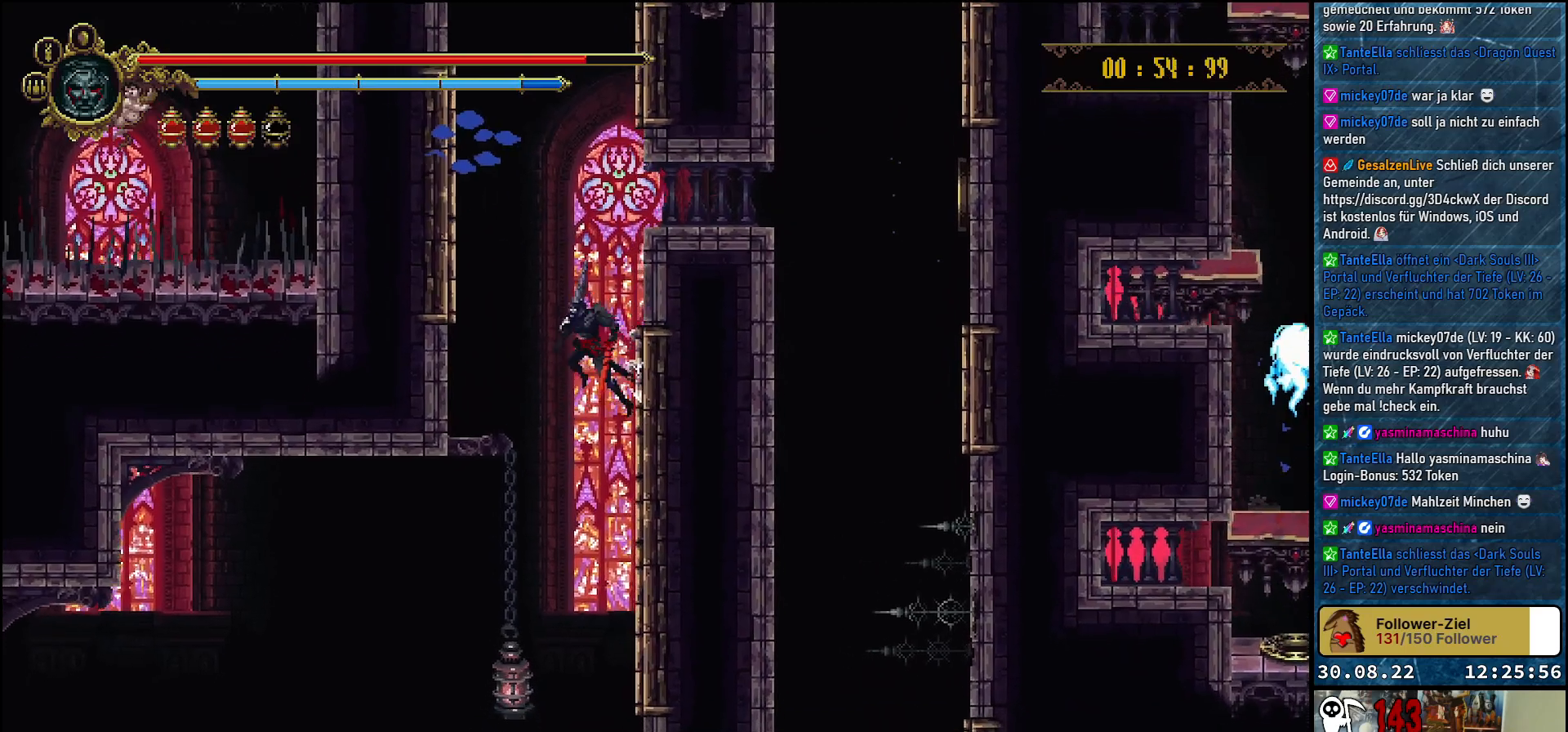
{"buttons": ["DPAD_UP", "DPAD_LEFT"], "left_stick": "center", "right_stick": "center", "events": [[283, "X", "down"], [367, "A", "up"], [417, "X", "up"]]}
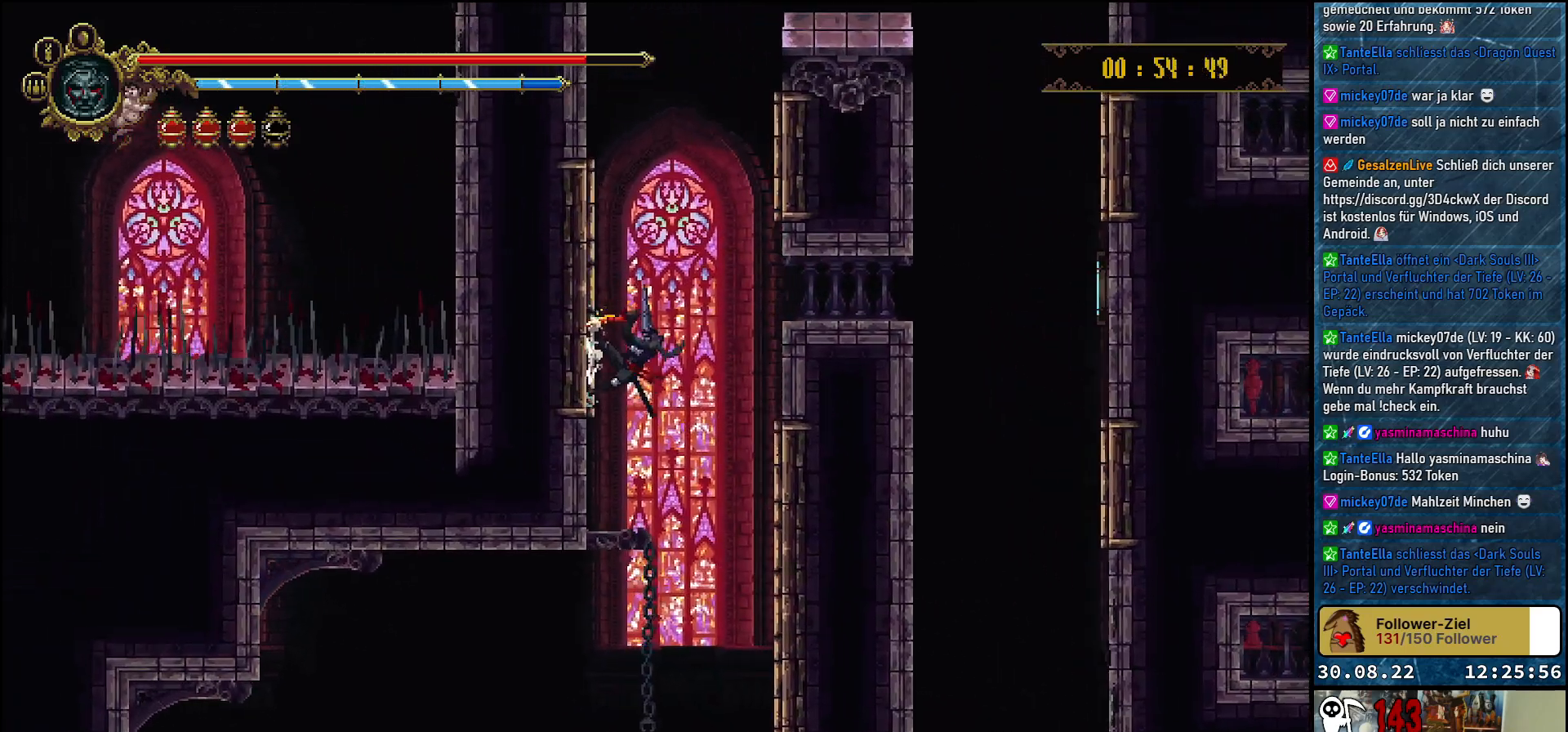
{"buttons": ["A", "X", "DPAD_UP", "DPAD_LEFT"], "left_stick": "center", "right_stick": "center", "events": [[33, "A", "down"], [400, "X", "down"]]}
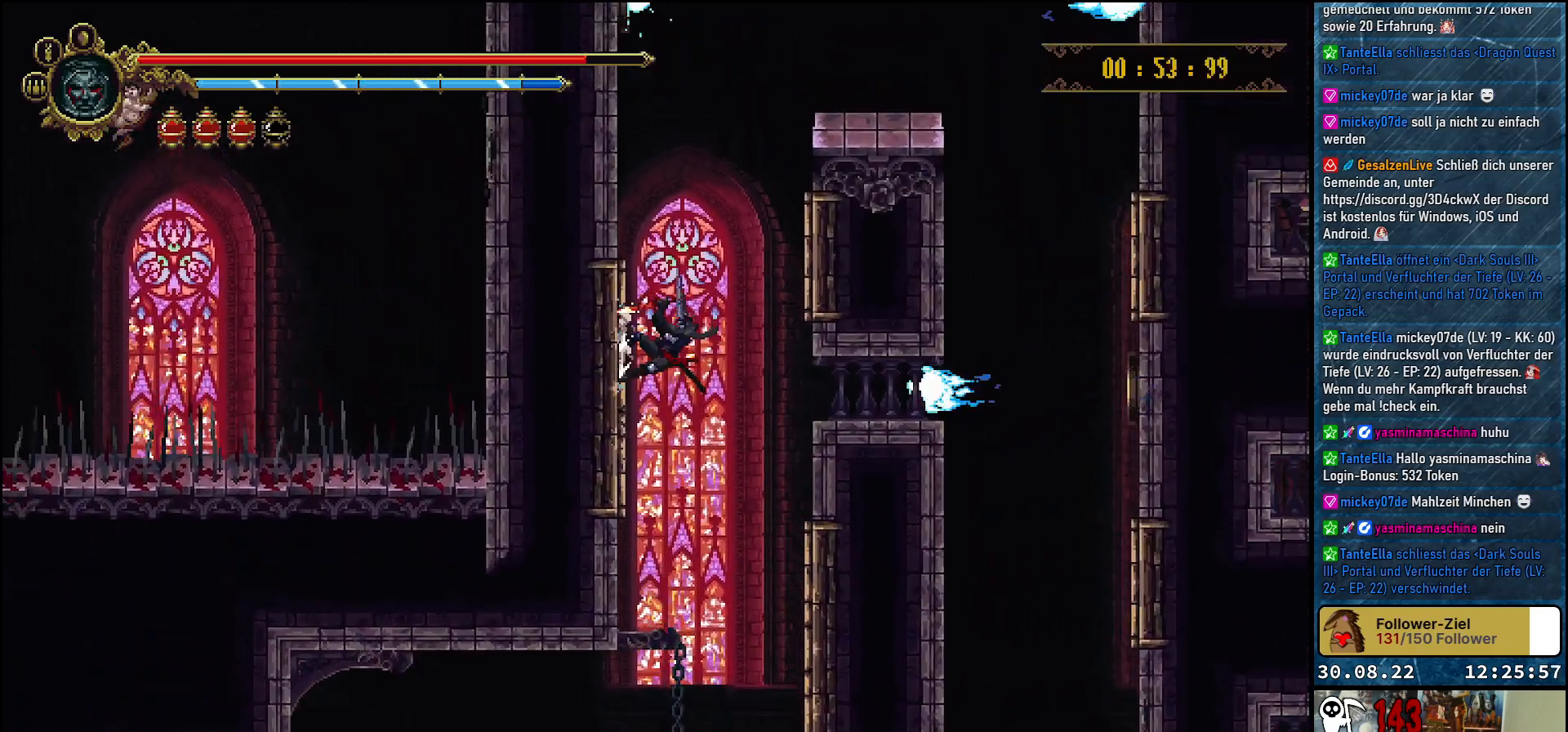
{"buttons": ["A", "DPAD_RIGHT"], "left_stick": "center", "right_stick": "center", "events": [[17, "A", "up"], [33, "X", "up"], [83, "DPAD_LEFT", "up"], [117, "DPAD_UP", "up"], [167, "A", "down"], [167, "DPAD_RIGHT", "down"]]}
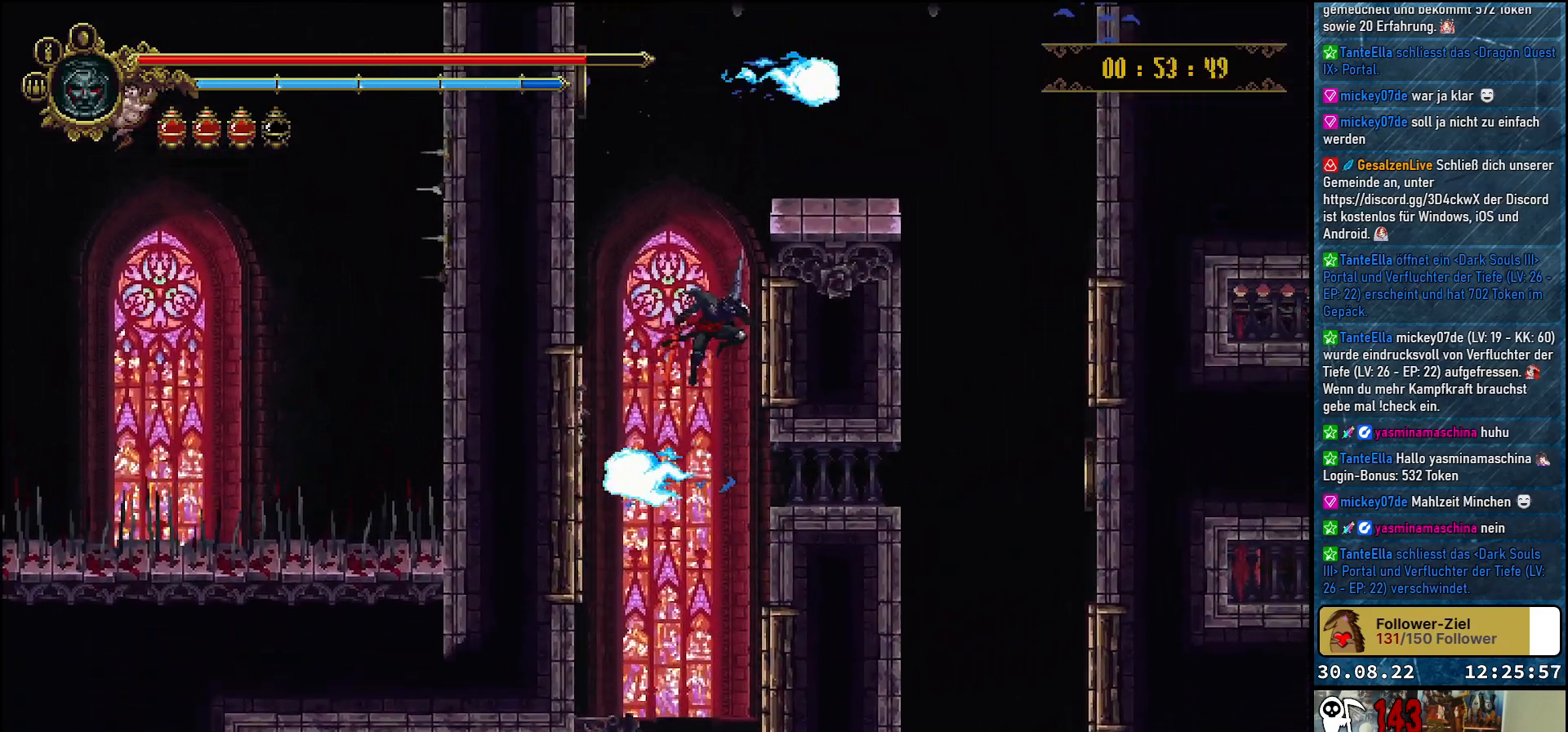
{"buttons": ["A", "DPAD_UP", "DPAD_RIGHT"], "left_stick": "center", "right_stick": "center", "events": [[67, "X", "down"], [150, "A", "up"], [233, "X", "up"], [333, "DPAD_UP", "down"], [367, "A", "down"]]}
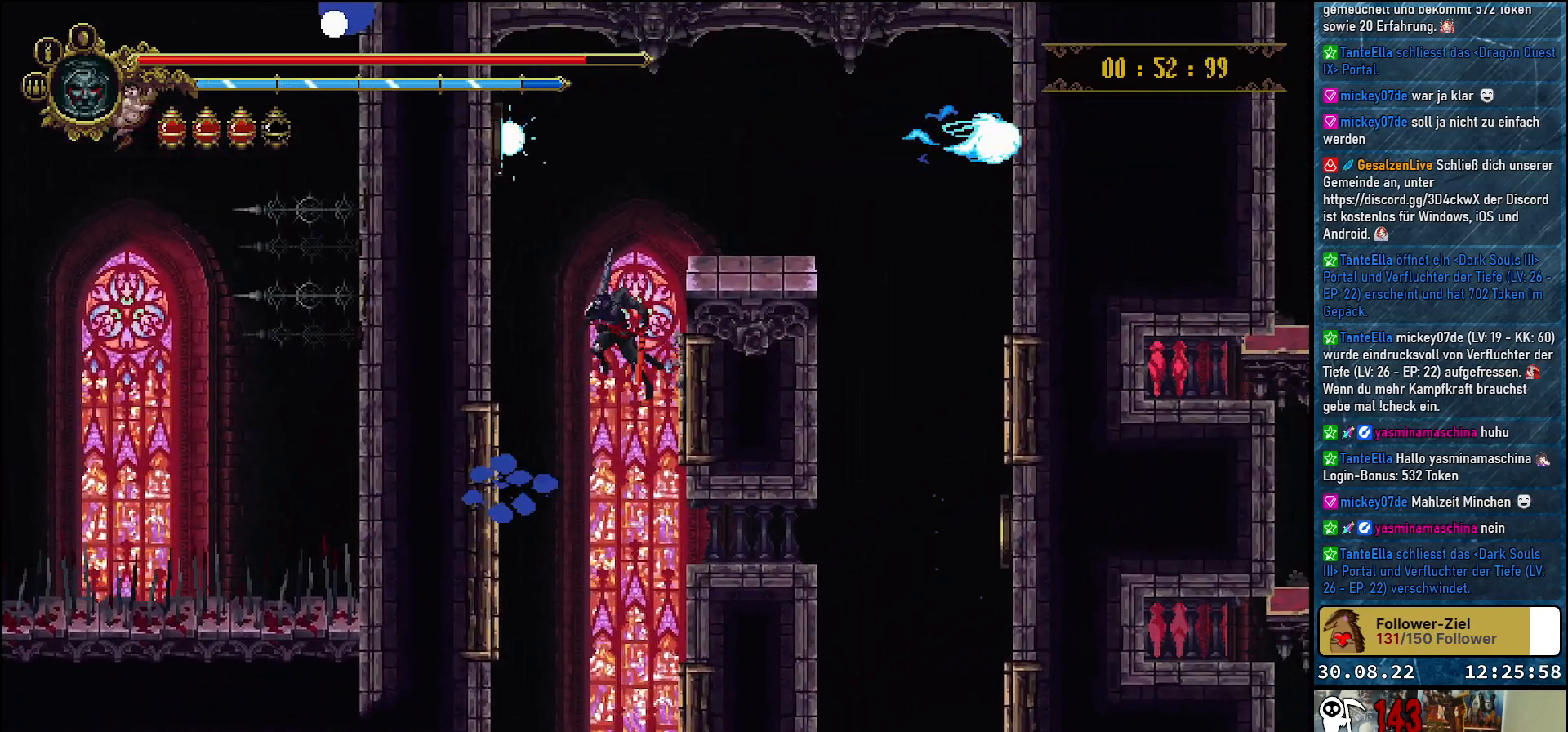
{"buttons": ["A", "DPAD_UP", "DPAD_RIGHT"], "left_stick": "center", "right_stick": "center", "events": [[33, "A", "up"], [417, "A", "down"]]}
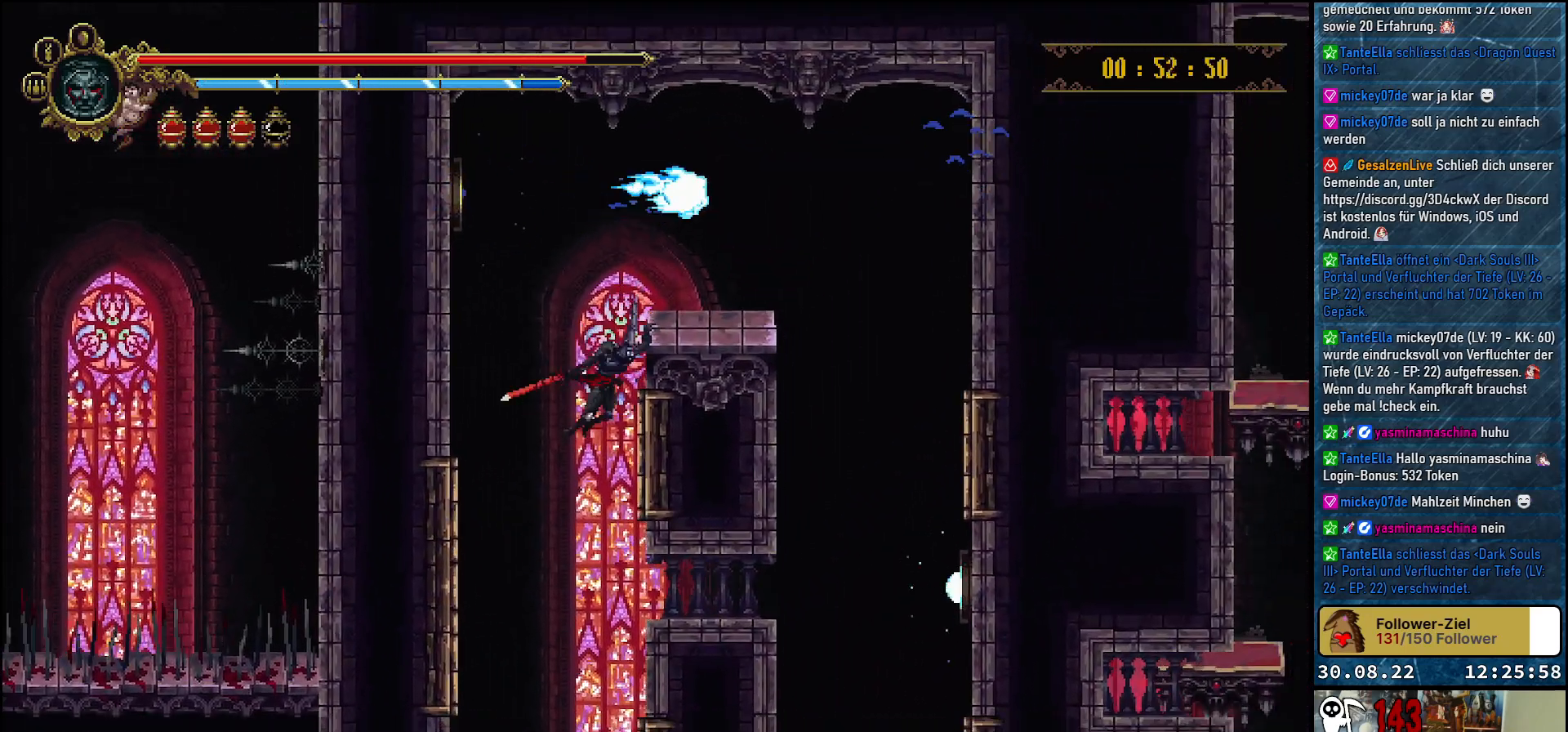
{"buttons": ["DPAD_RIGHT"], "left_stick": "center", "right_stick": "center", "events": [[17, "A", "up"], [267, "DPAD_UP", "up"]]}
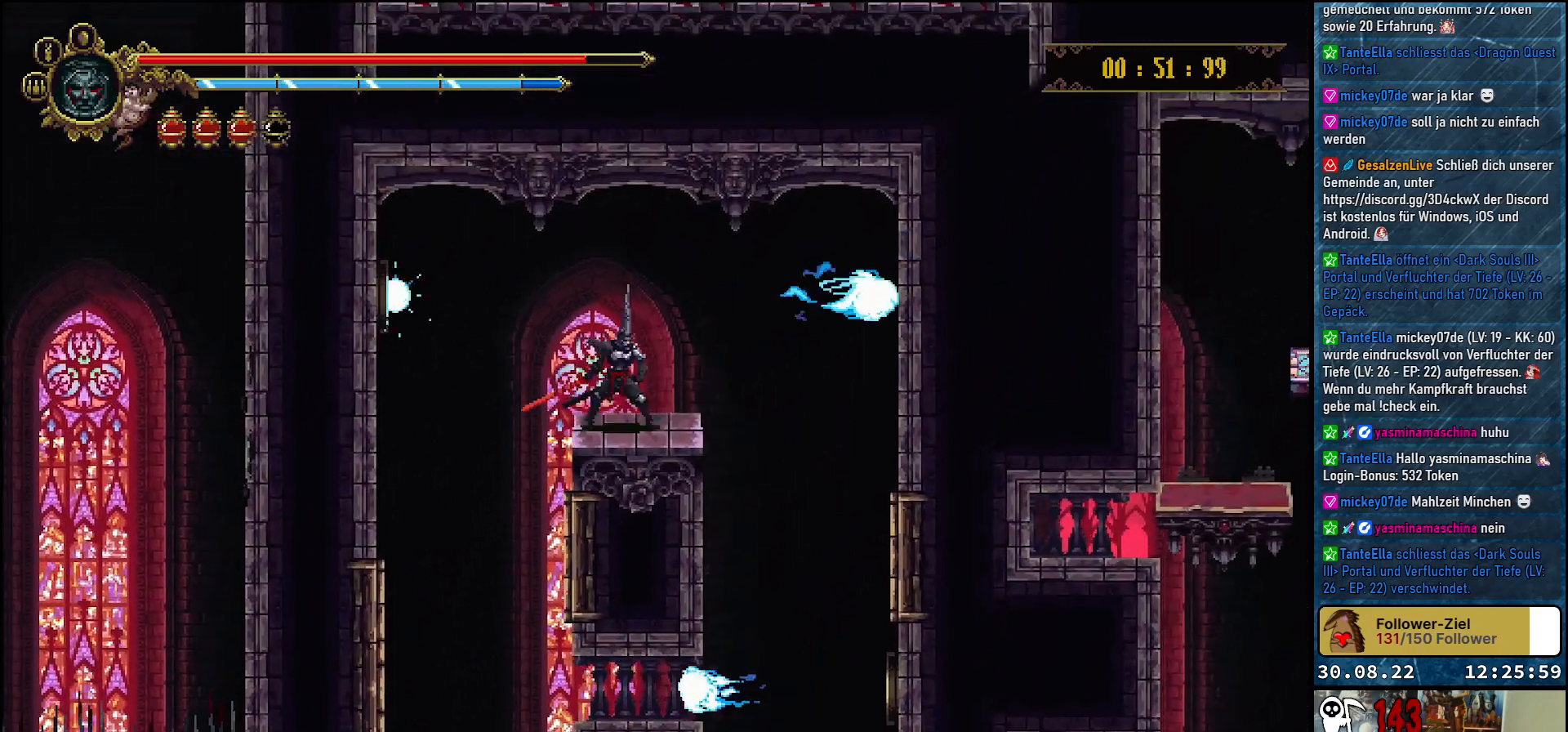
{"buttons": ["DPAD_RIGHT"], "left_stick": "center", "right_stick": "center", "events": []}
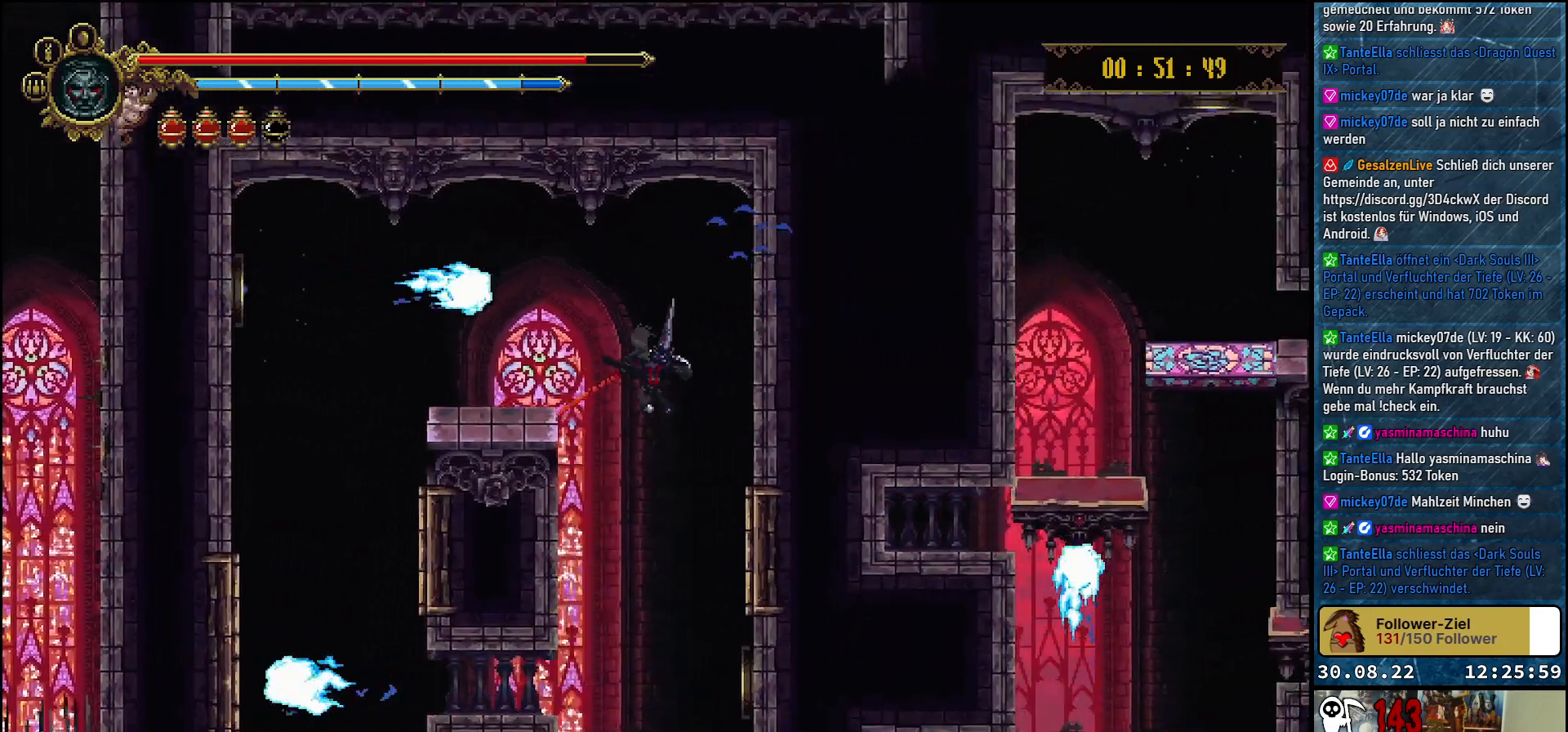
{"buttons": ["DPAD_RIGHT"], "left_stick": "center", "right_stick": "center", "events": []}
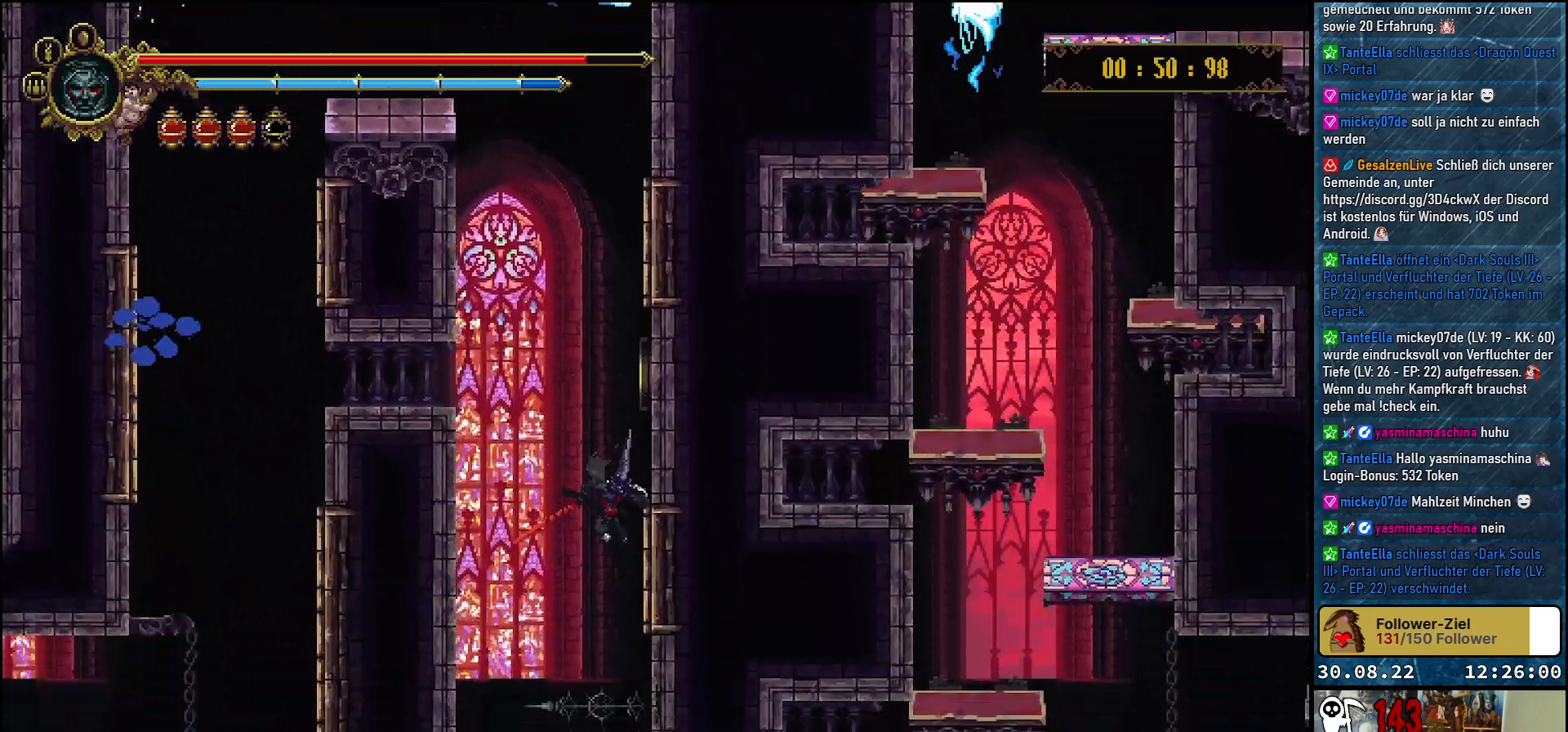
{"buttons": ["DPAD_RIGHT"], "left_stick": "center", "right_stick": "center", "events": [[117, "X", "down"], [167, "X", "up"], [233, "X", "down"], [317, "X", "up"]]}